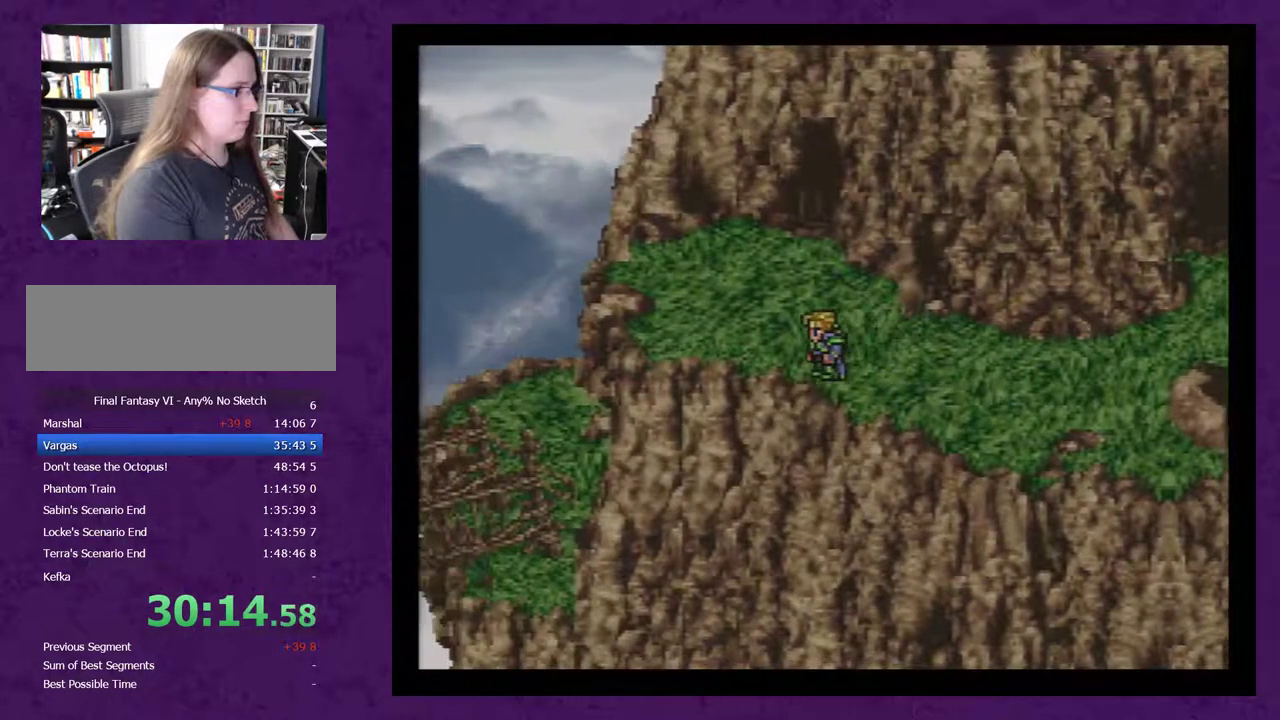
Gameplay with a controller (Nintendo layout); each line is a JSON object with the inputs held at the frame after it. "events" lists button and stick changes between this image and that frame as [ms after this image, input, new state], when the widget could be followed in between. Not read: L3 R1 R3.
{"buttons": ["DPAD_UP"], "events": []}
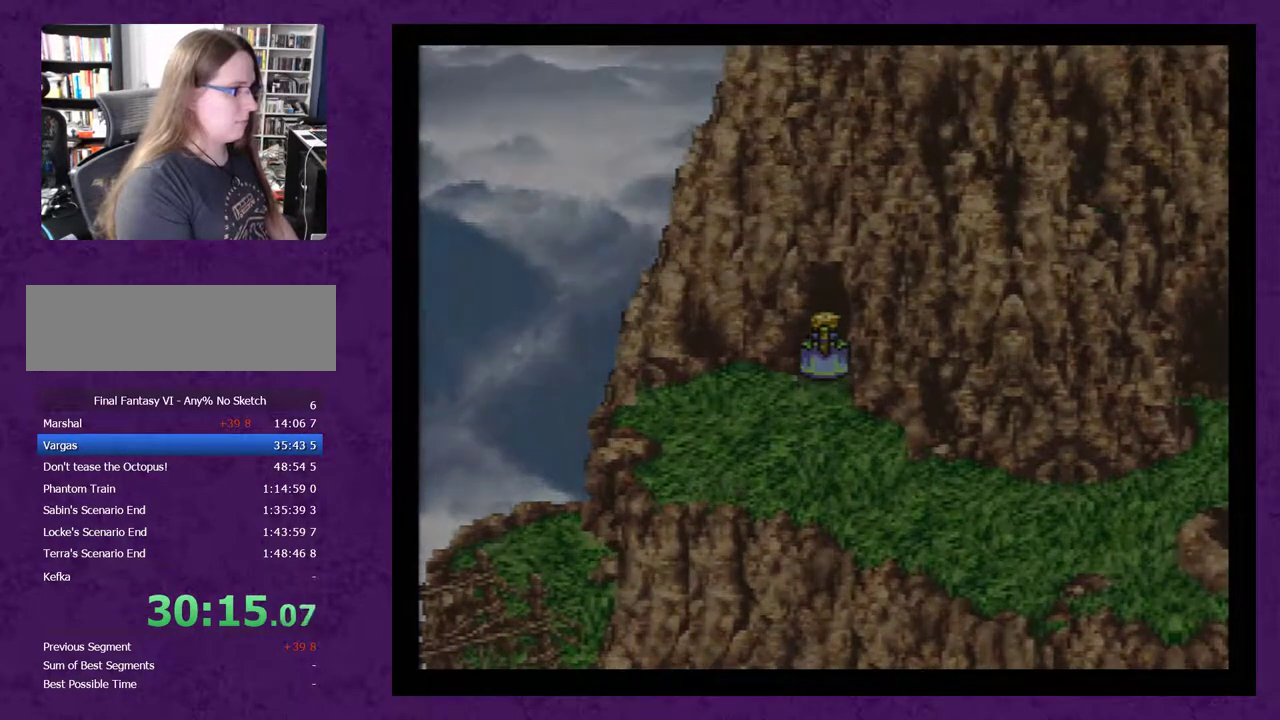
{"buttons": [], "events": [[17, "DPAD_UP", "up"]]}
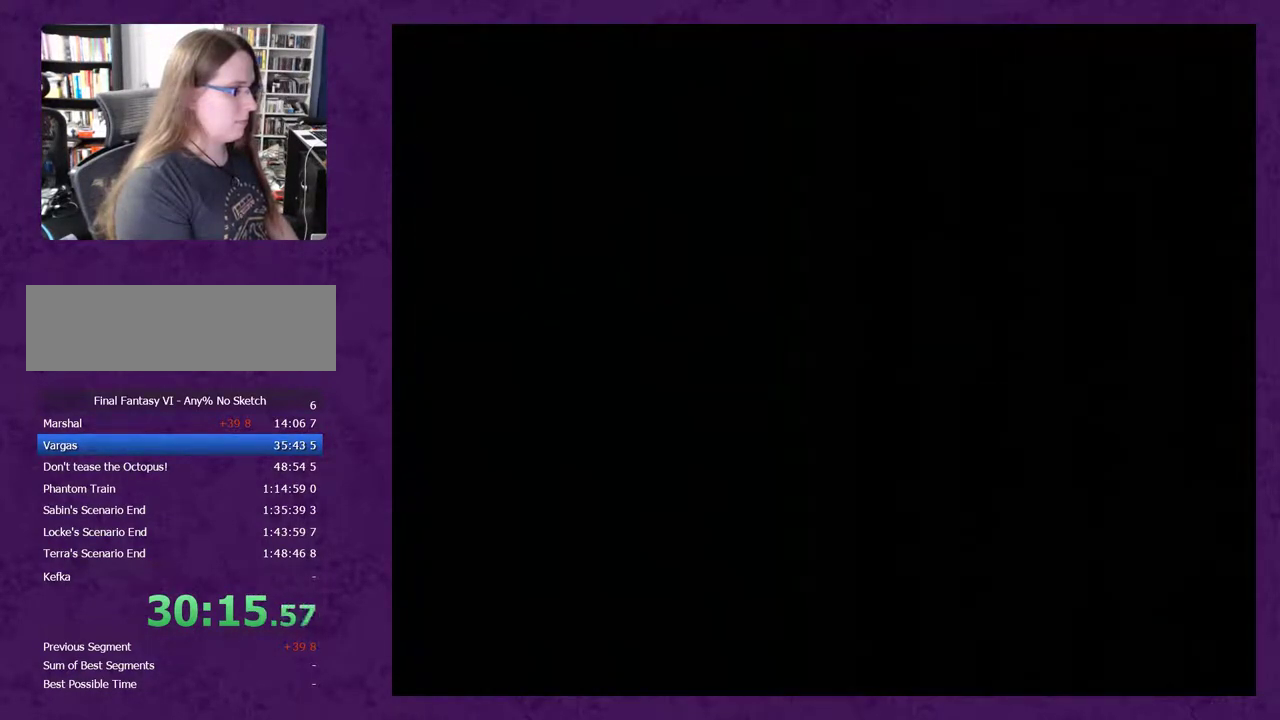
{"buttons": [], "events": []}
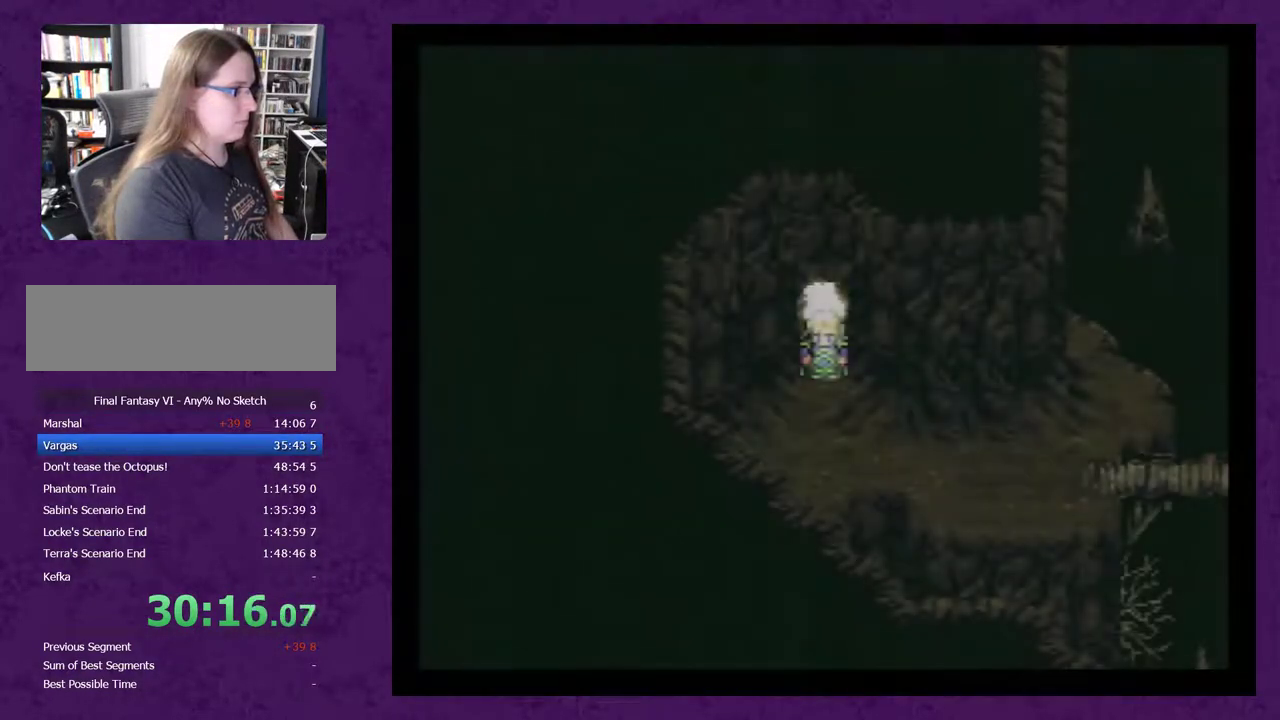
{"buttons": ["DPAD_DOWN"], "events": [[333, "DPAD_DOWN", "down"]]}
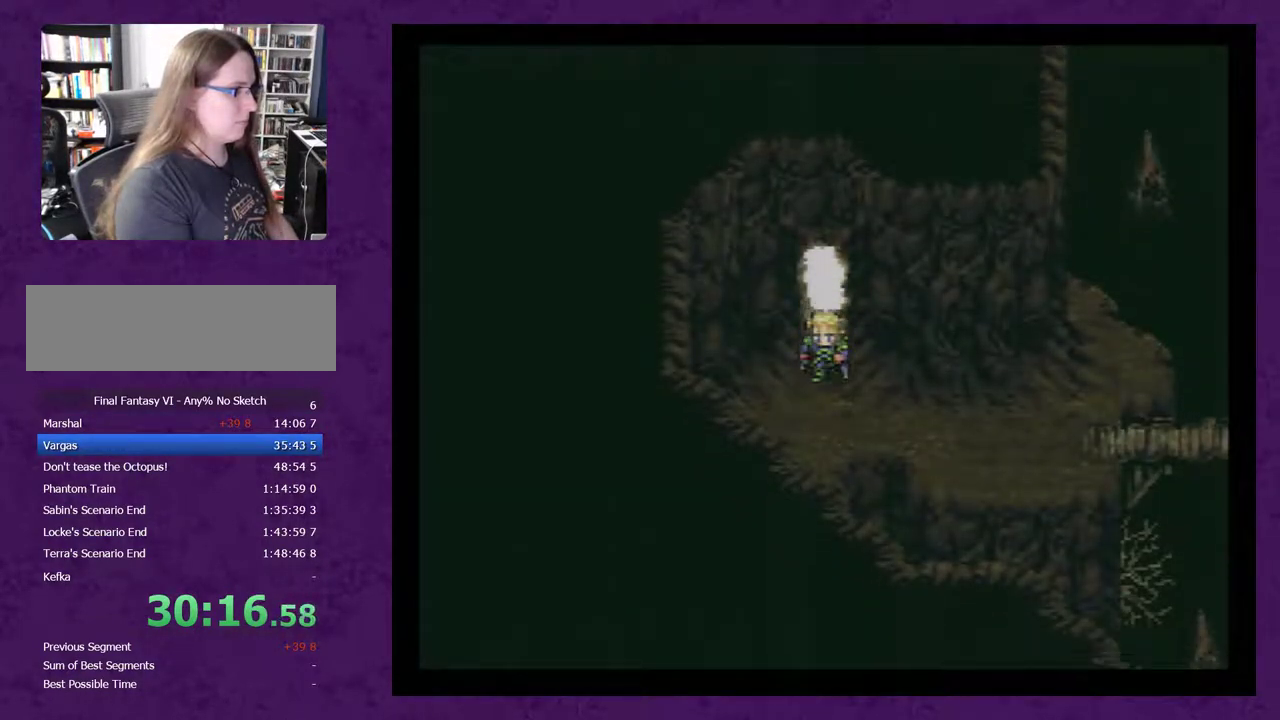
{"buttons": ["DPAD_RIGHT"], "events": [[83, "DPAD_DOWN", "up"], [83, "DPAD_RIGHT", "down"]]}
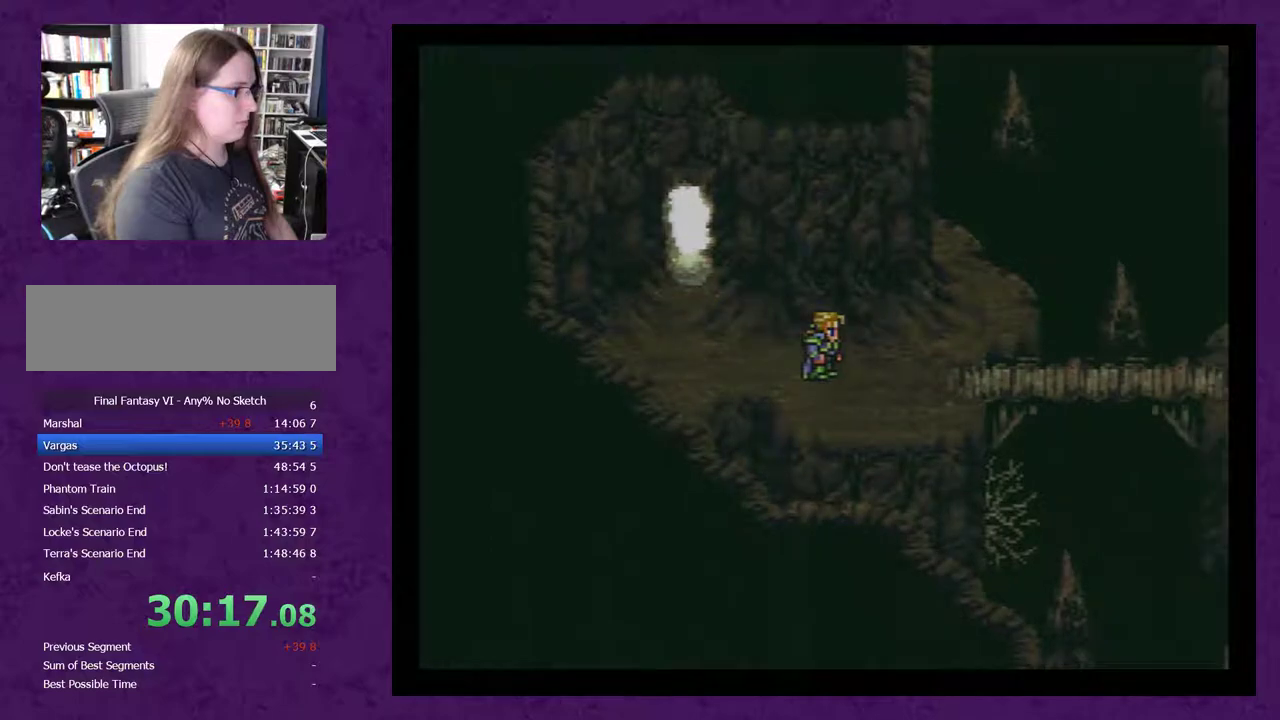
{"buttons": ["DPAD_RIGHT"], "events": []}
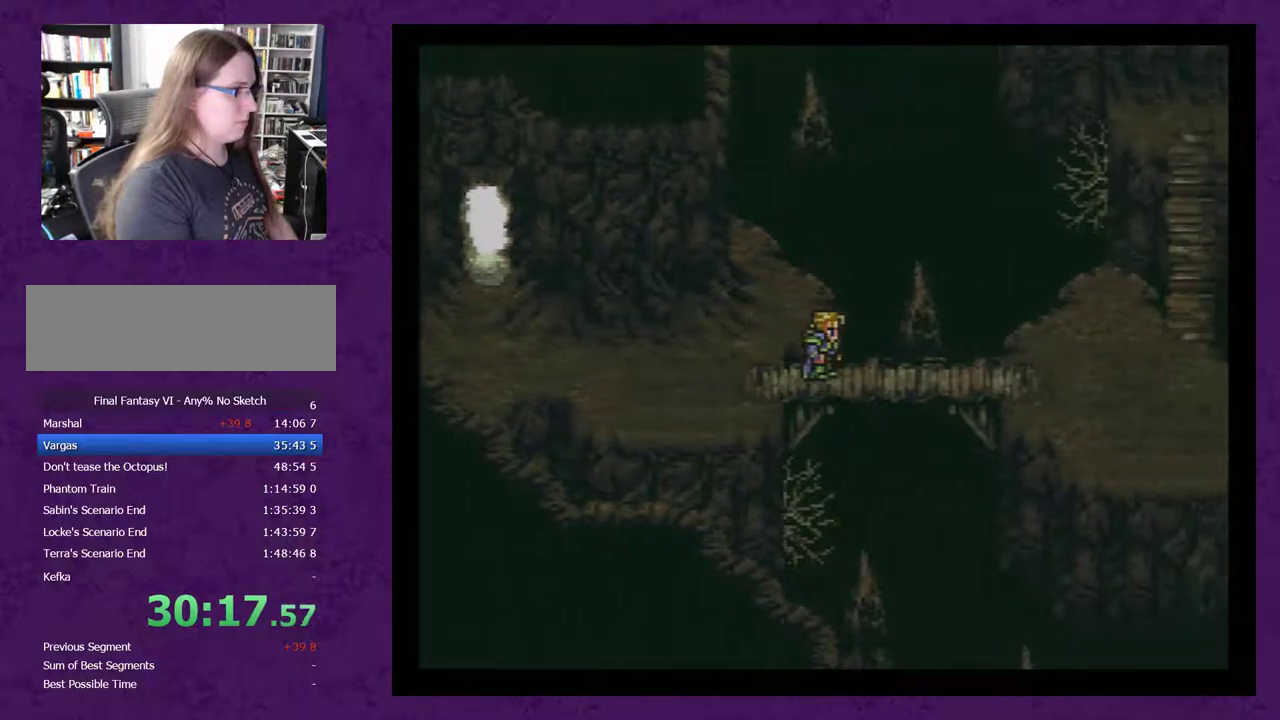
{"buttons": ["DPAD_RIGHT"], "events": []}
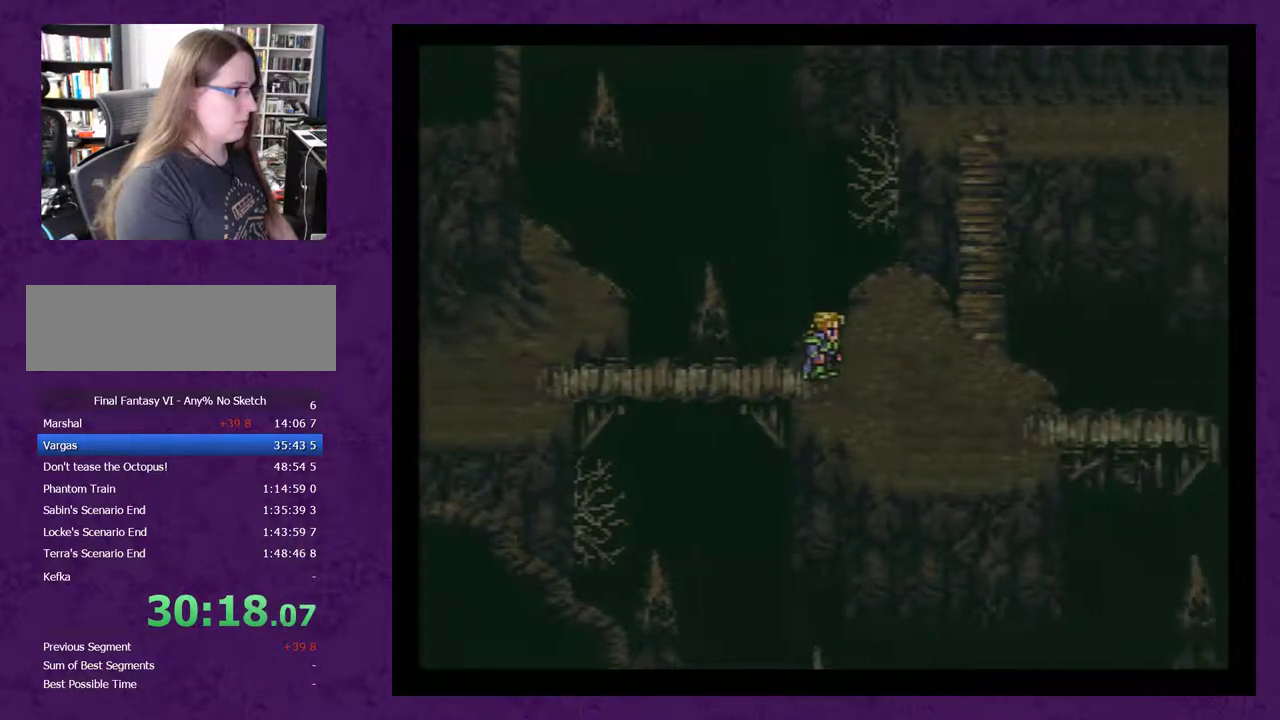
{"buttons": ["DPAD_UP"], "events": [[300, "DPAD_RIGHT", "up"], [333, "DPAD_UP", "down"]]}
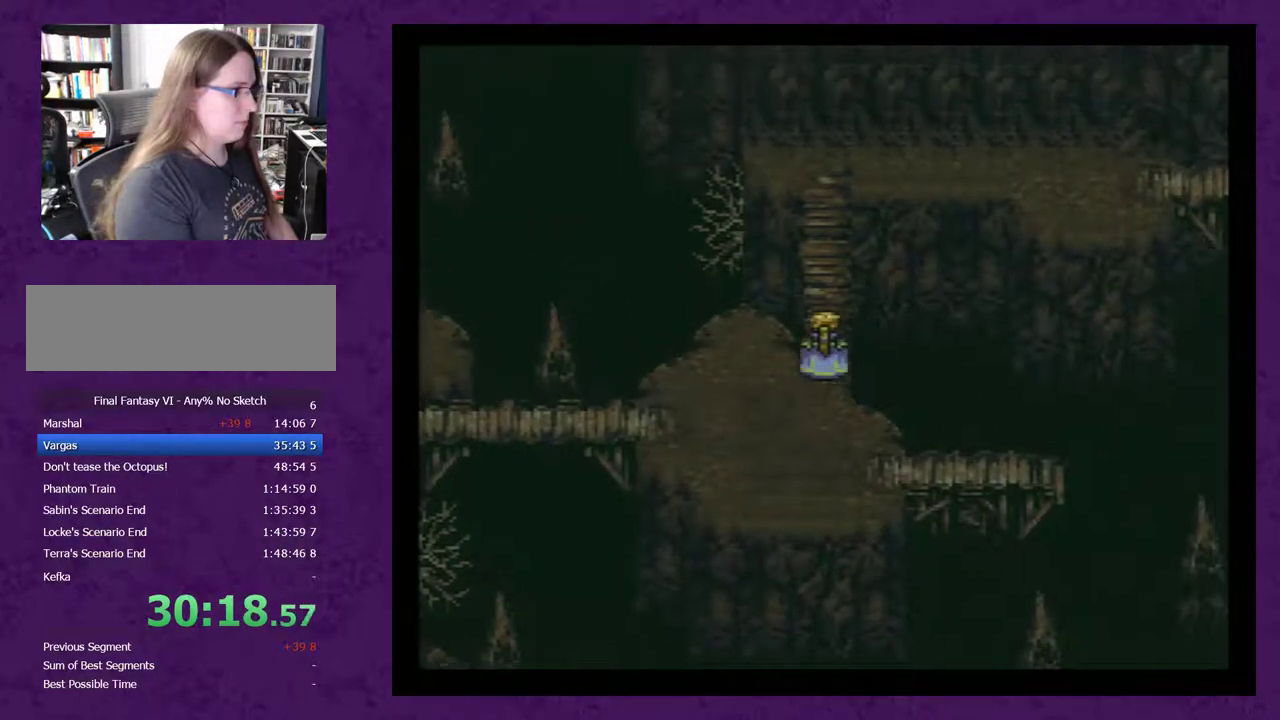
{"buttons": ["DPAD_UP"], "events": []}
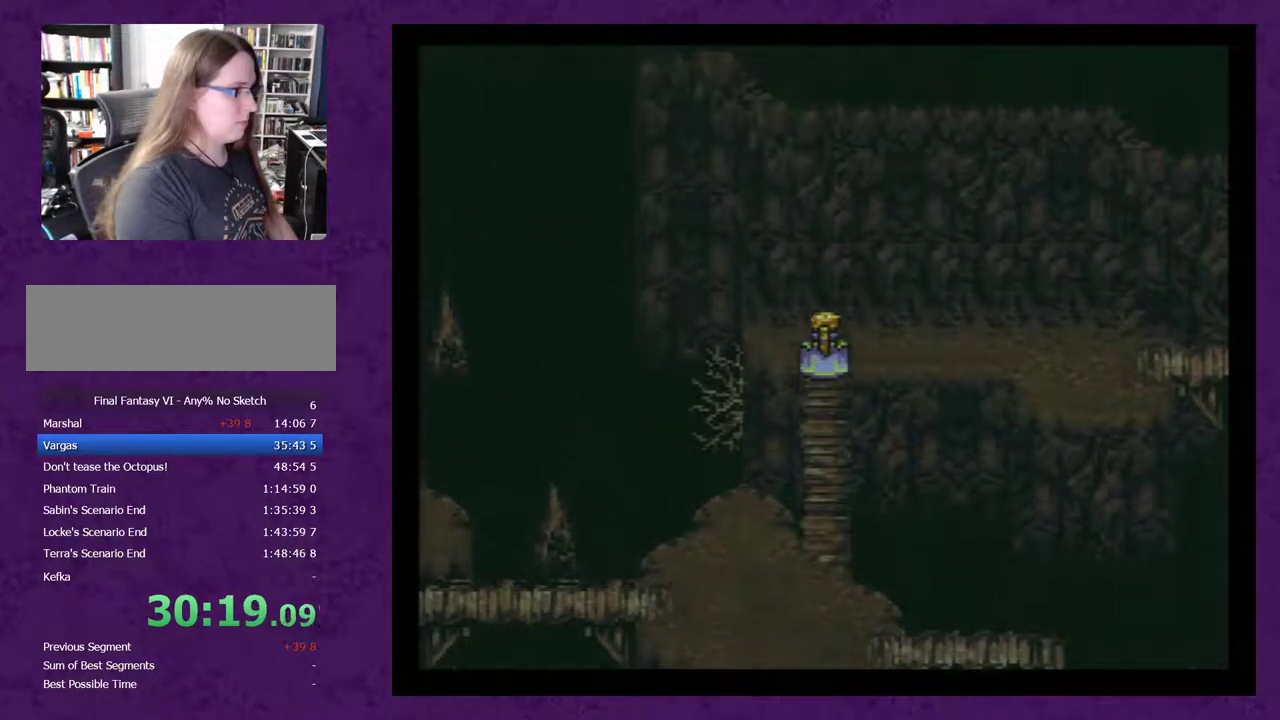
{"buttons": ["DPAD_RIGHT"], "events": [[33, "DPAD_RIGHT", "down"], [33, "DPAD_UP", "up"]]}
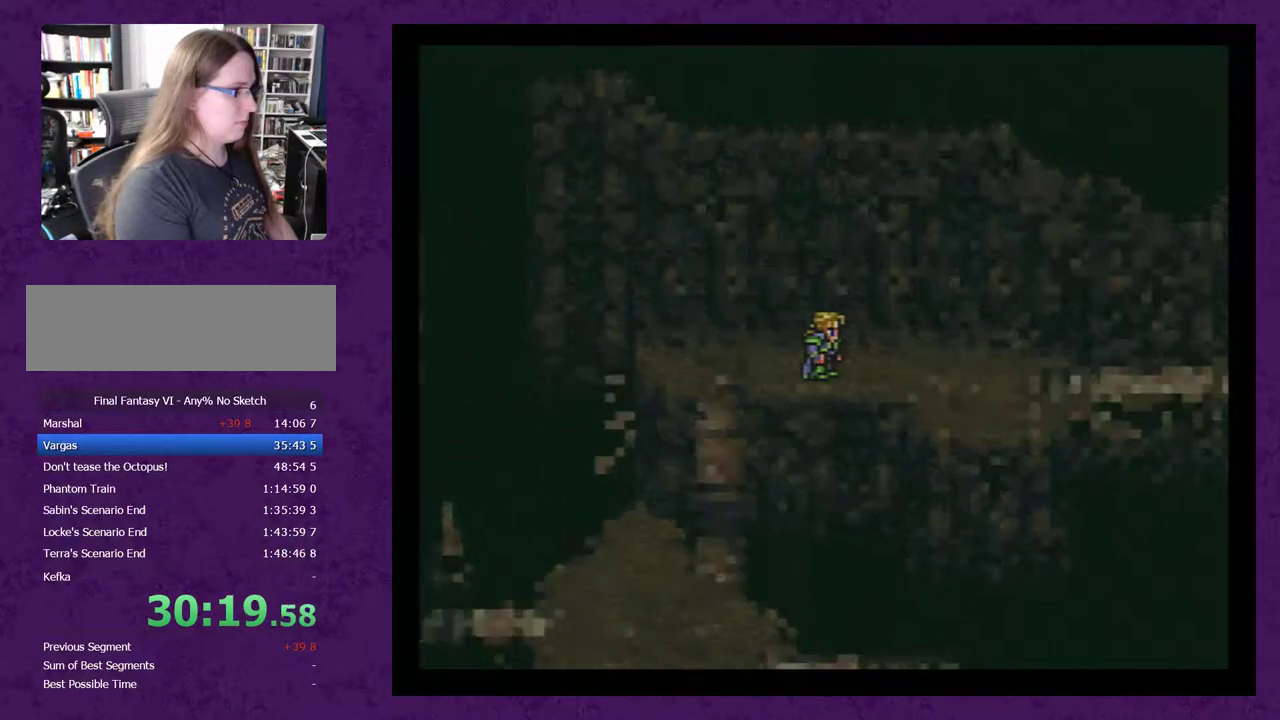
{"buttons": ["L1"], "events": [[233, "DPAD_RIGHT", "up"], [367, "L1", "down"]]}
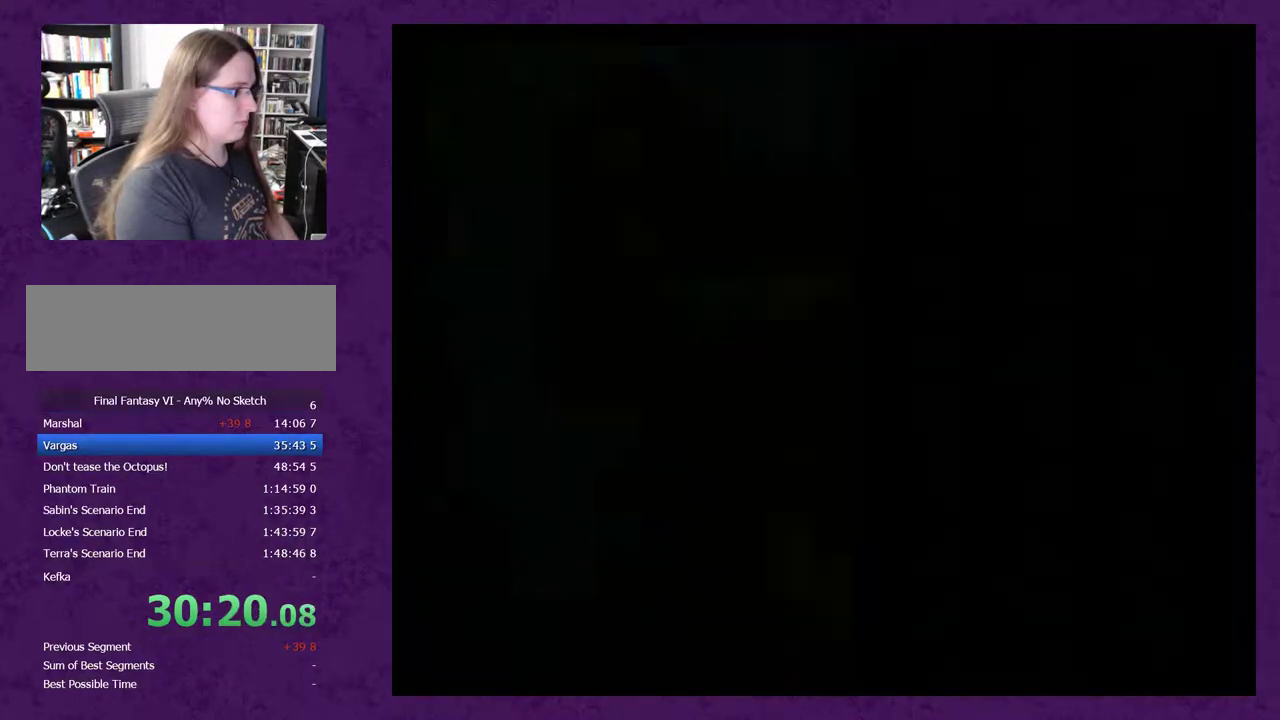
{"buttons": ["L1"], "events": []}
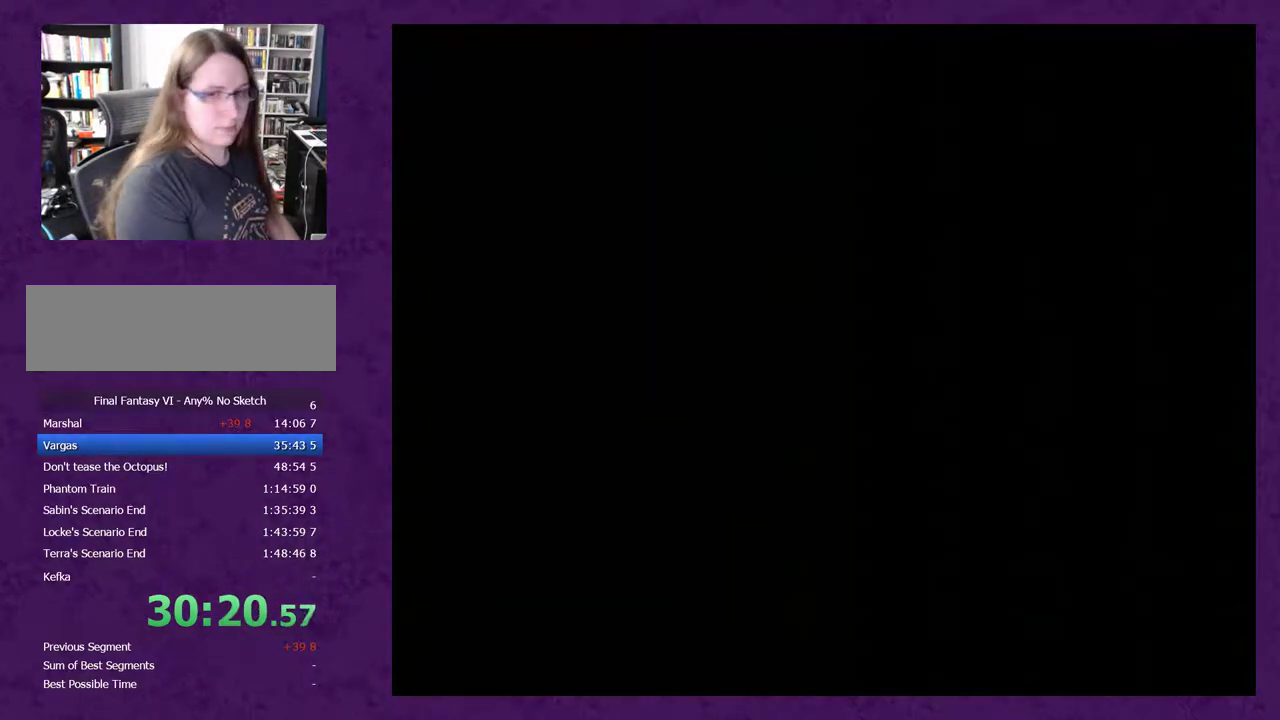
{"buttons": ["L1"], "events": []}
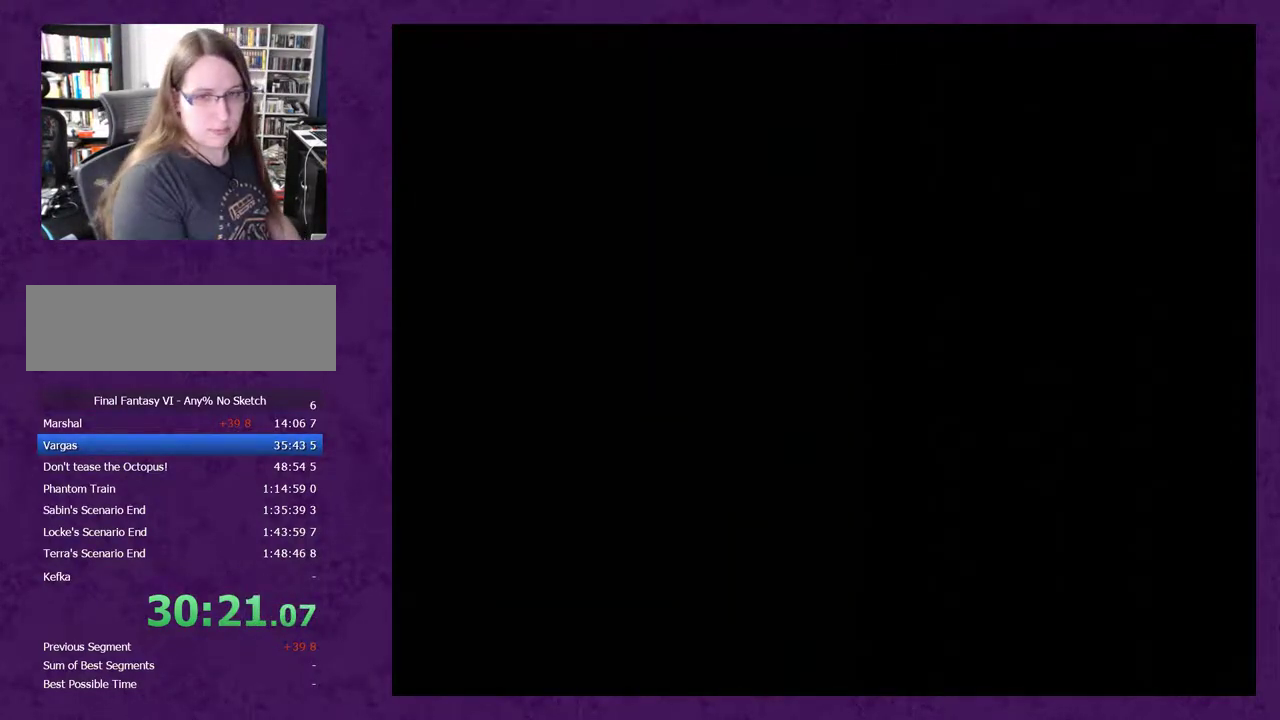
{"buttons": ["L1"], "events": []}
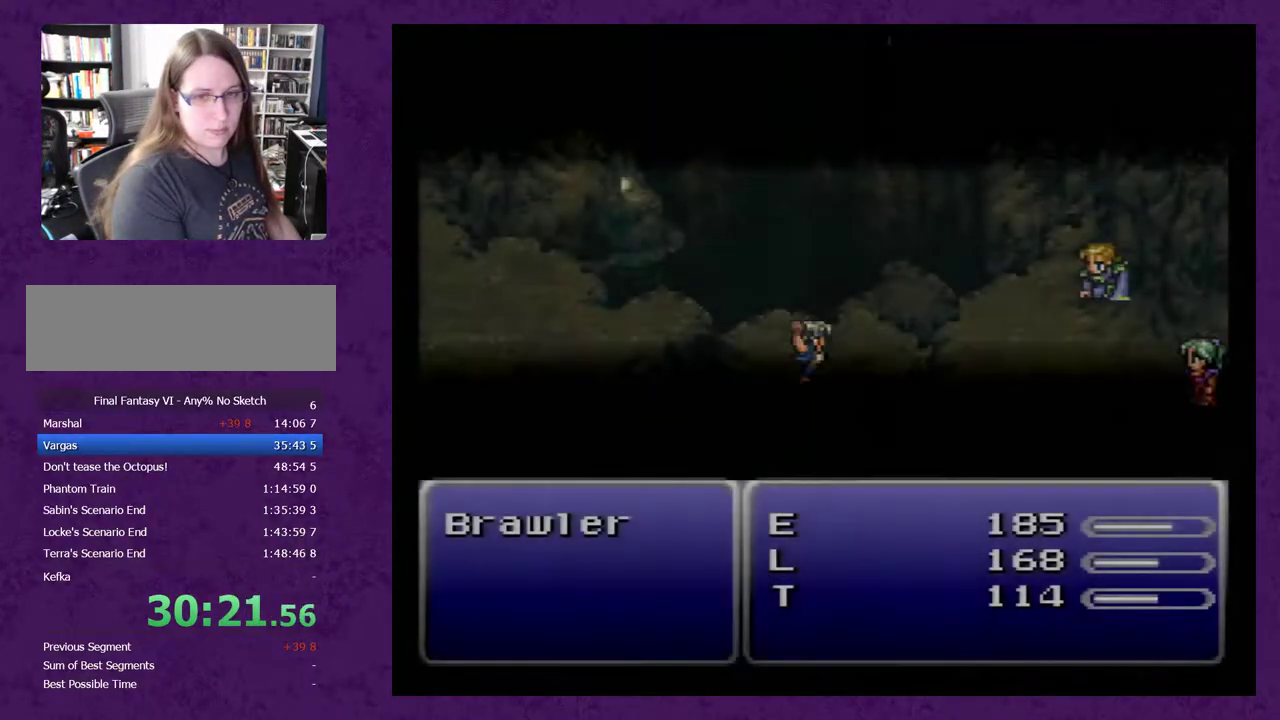
{"buttons": ["L1"], "events": []}
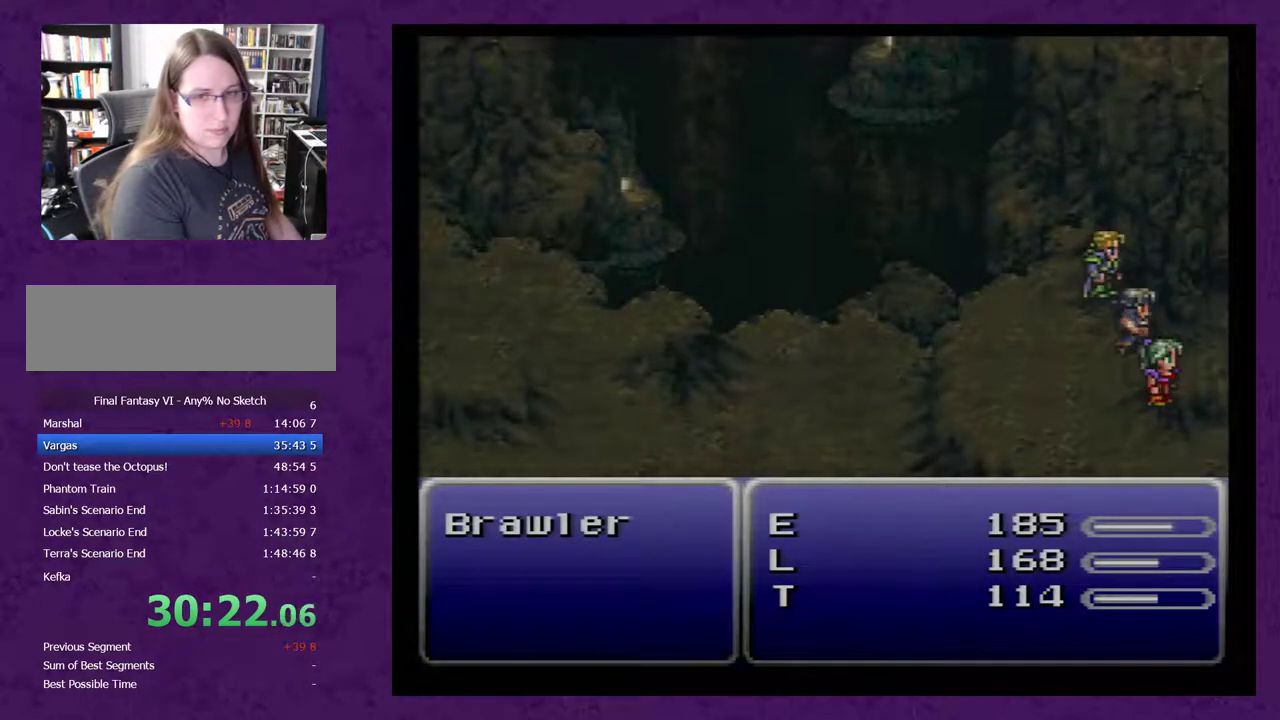
{"buttons": ["L1"], "events": []}
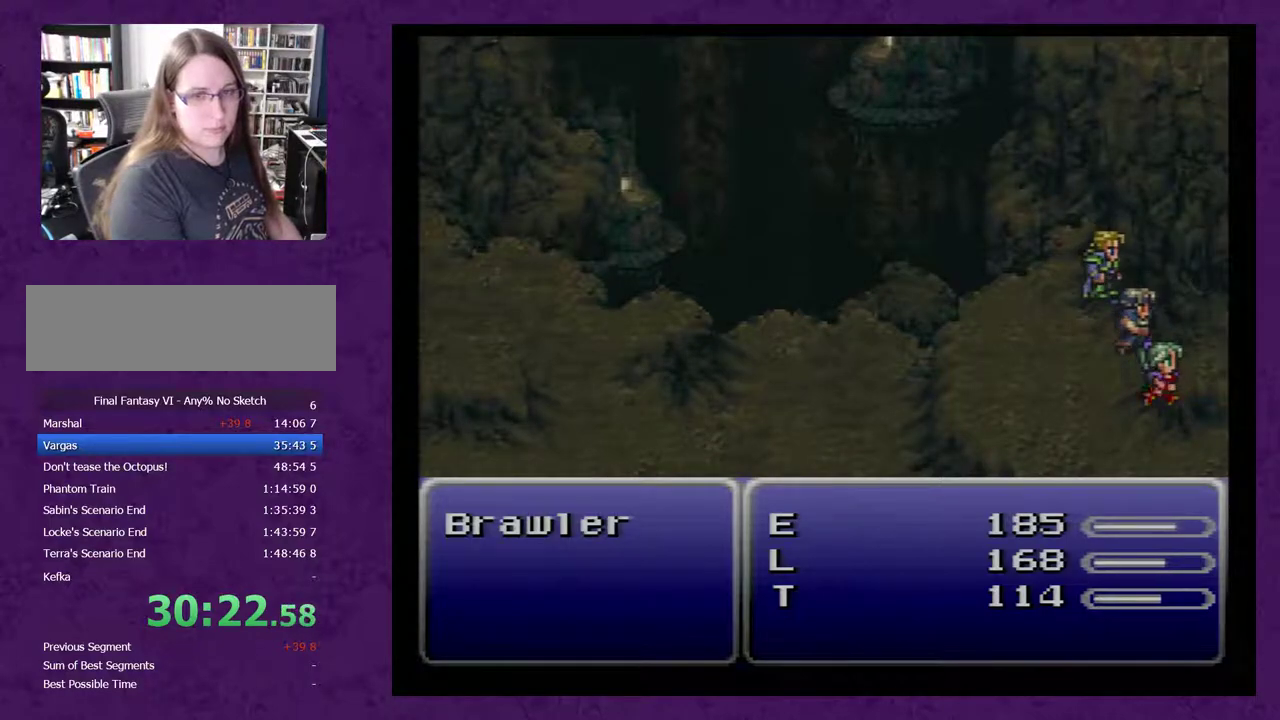
{"buttons": ["L1"], "events": []}
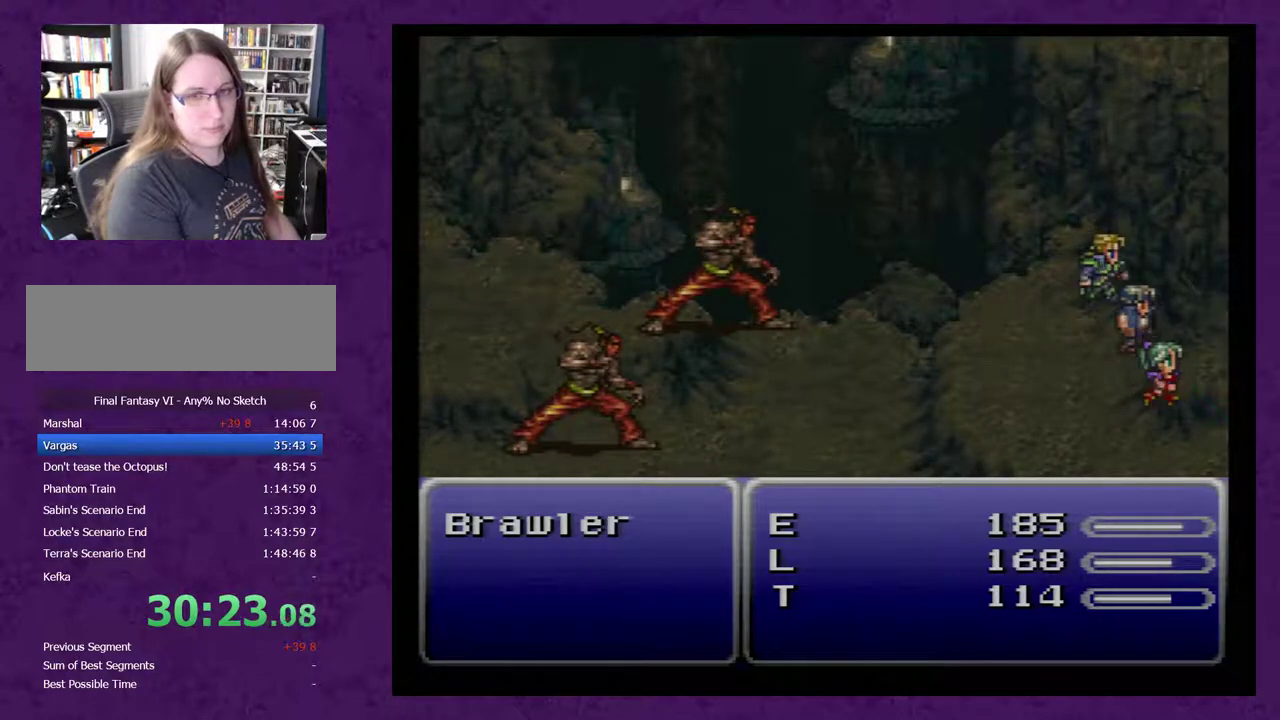
{"buttons": ["L1"], "events": []}
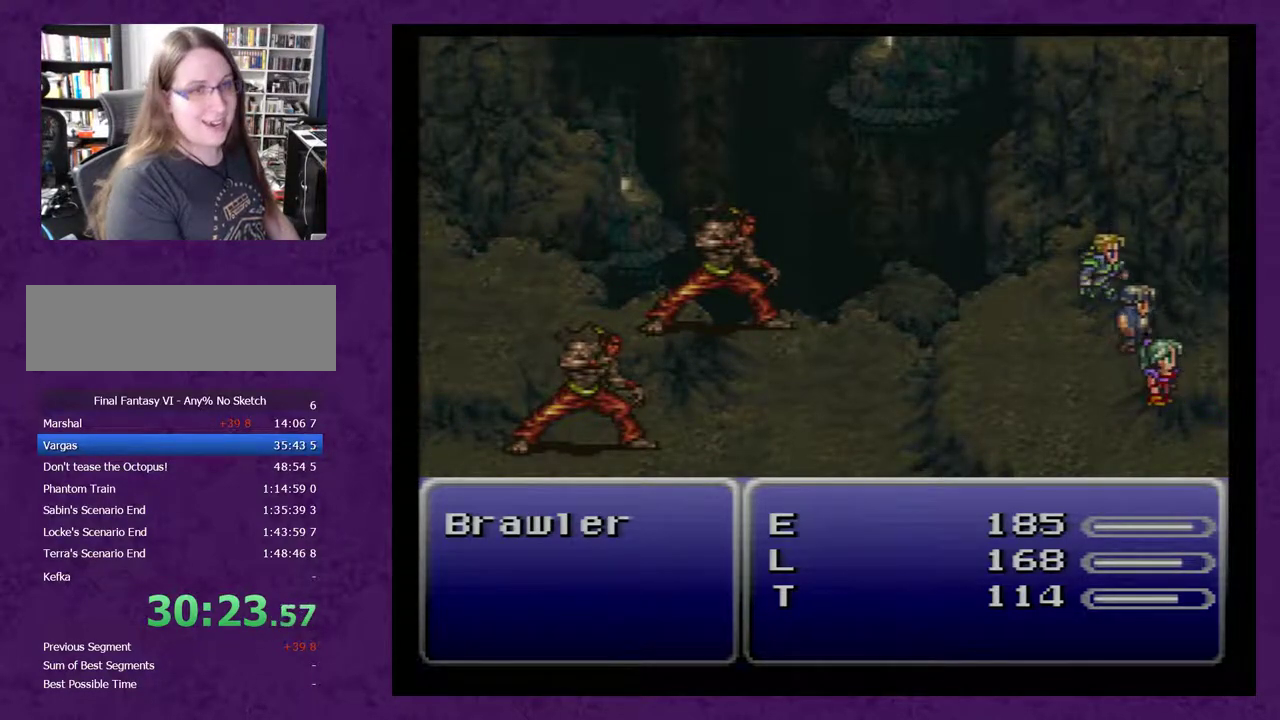
{"buttons": ["L1"], "events": []}
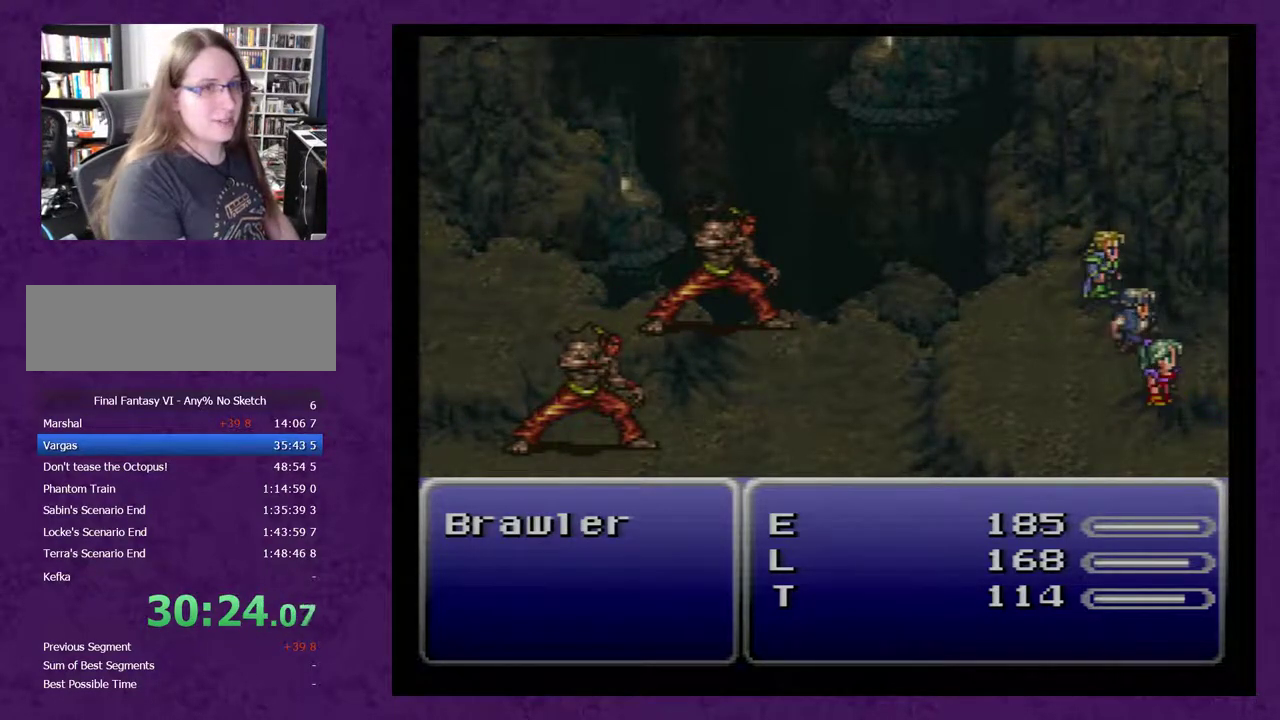
{"buttons": ["L1"], "events": []}
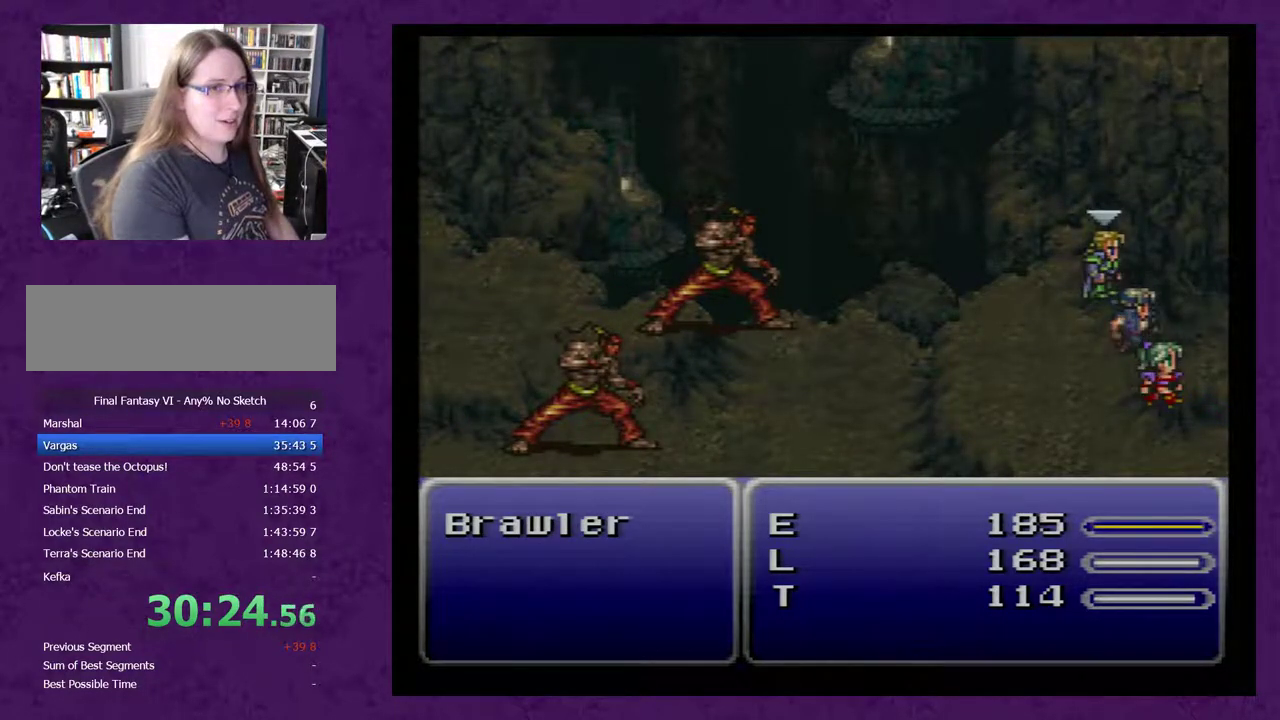
{"buttons": ["L1"], "events": []}
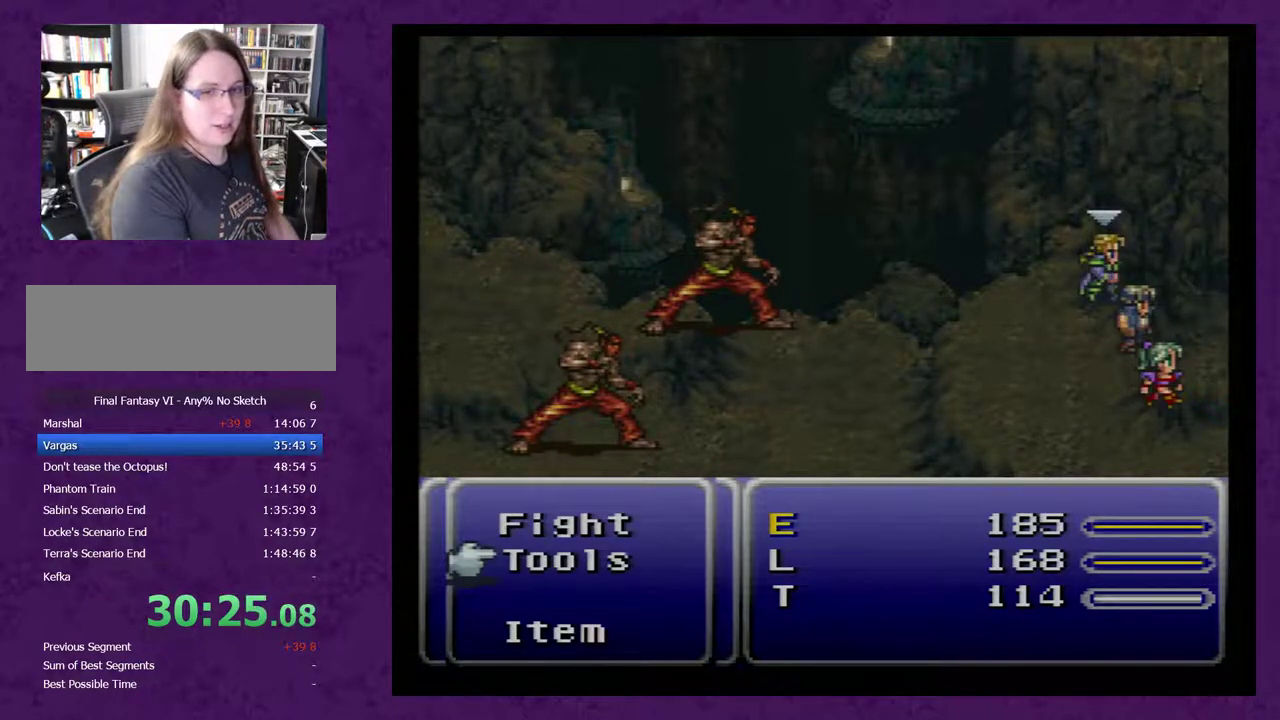
{"buttons": ["L1"], "events": []}
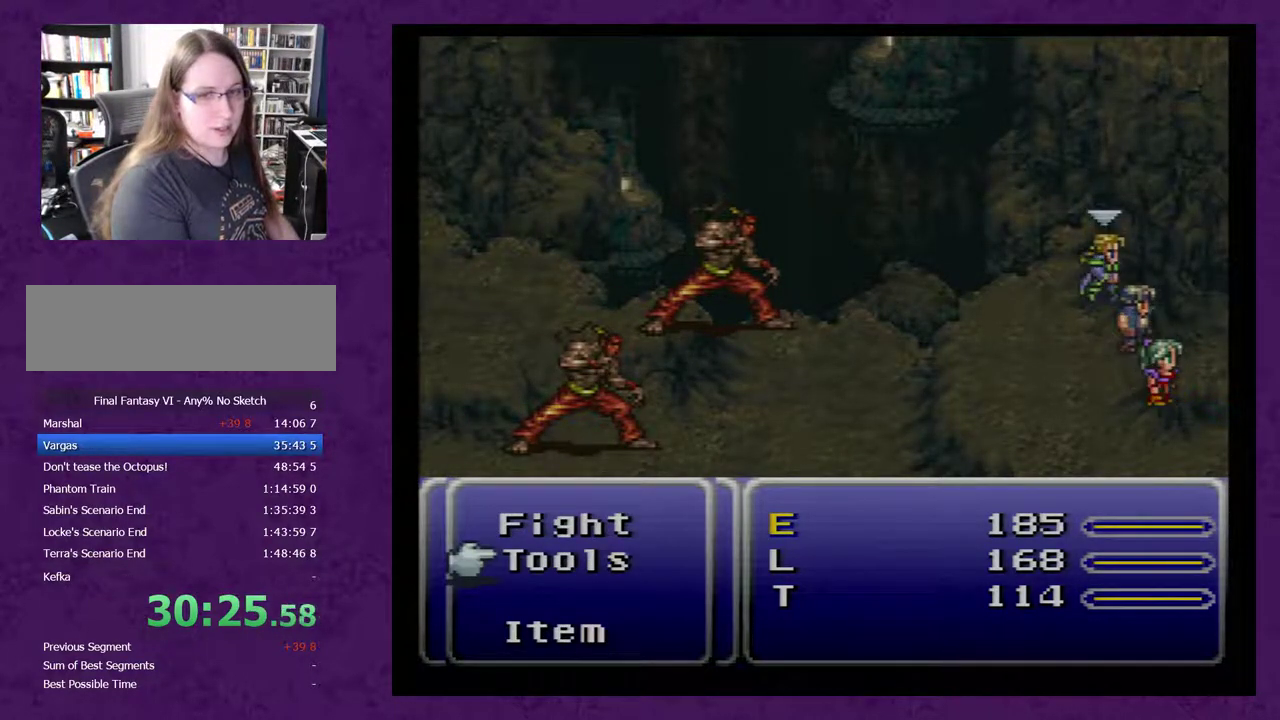
{"buttons": ["L1"], "events": []}
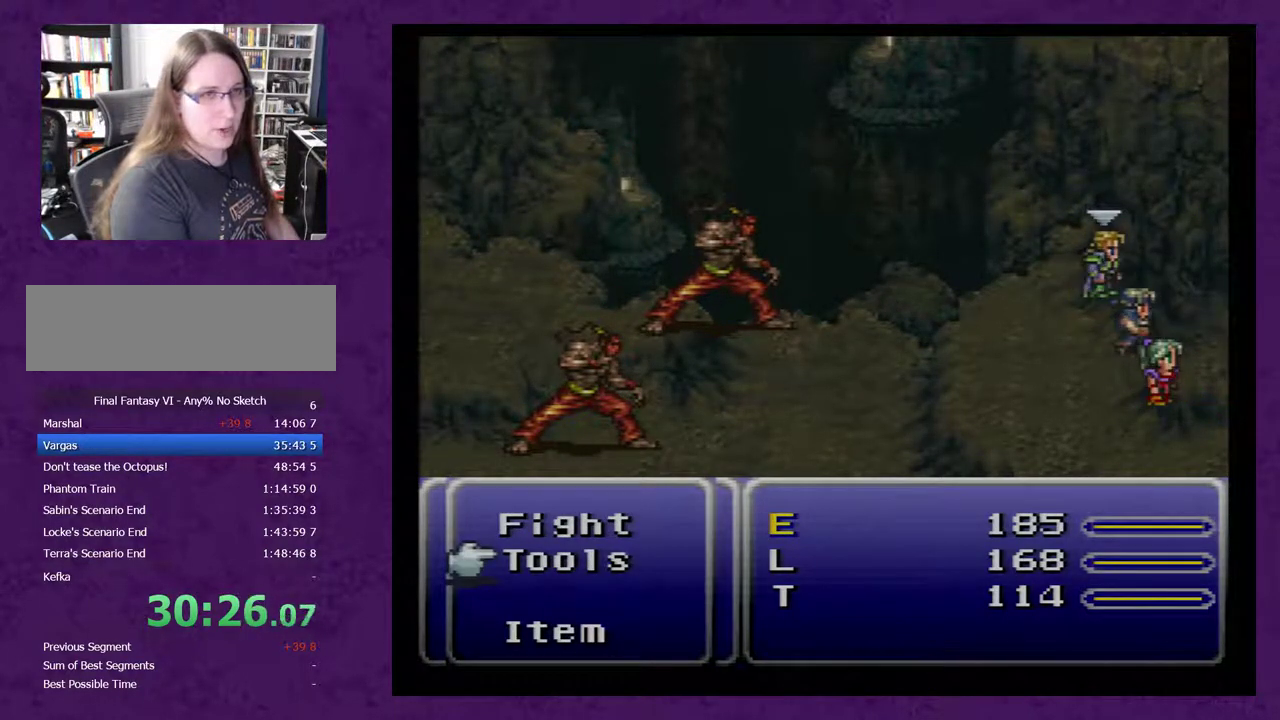
{"buttons": ["L1"], "events": []}
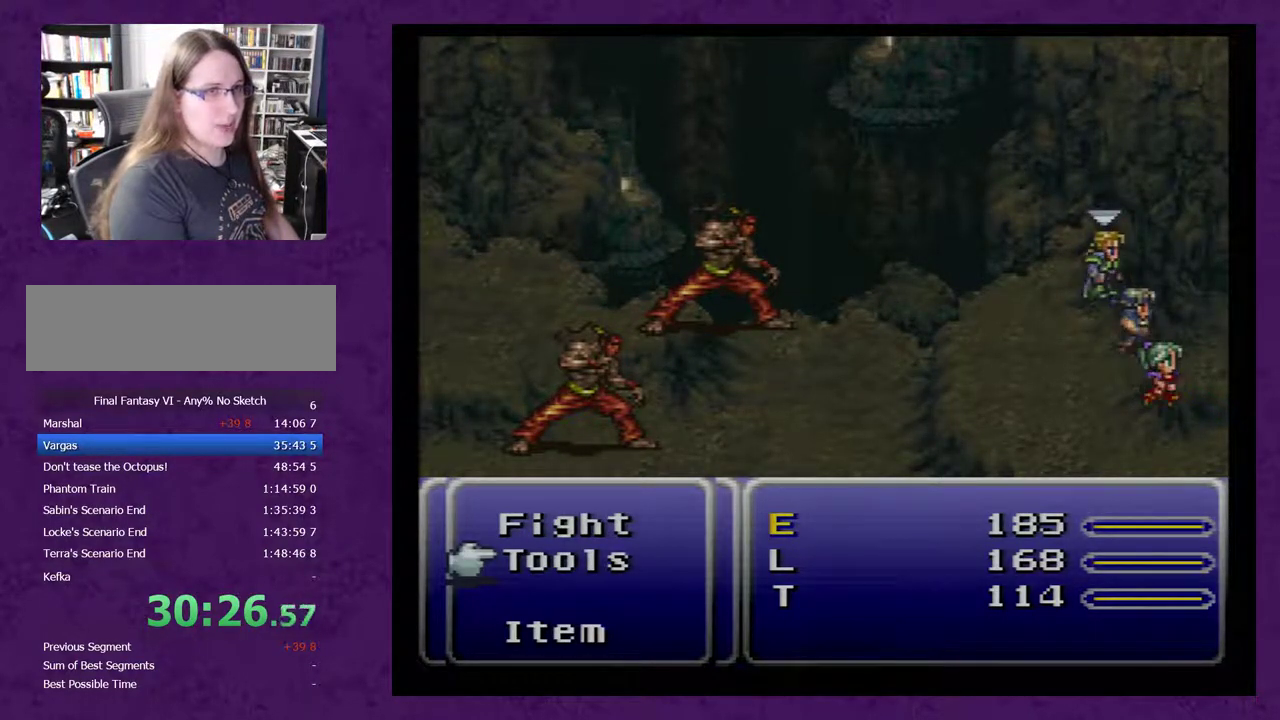
{"buttons": ["L1"], "events": []}
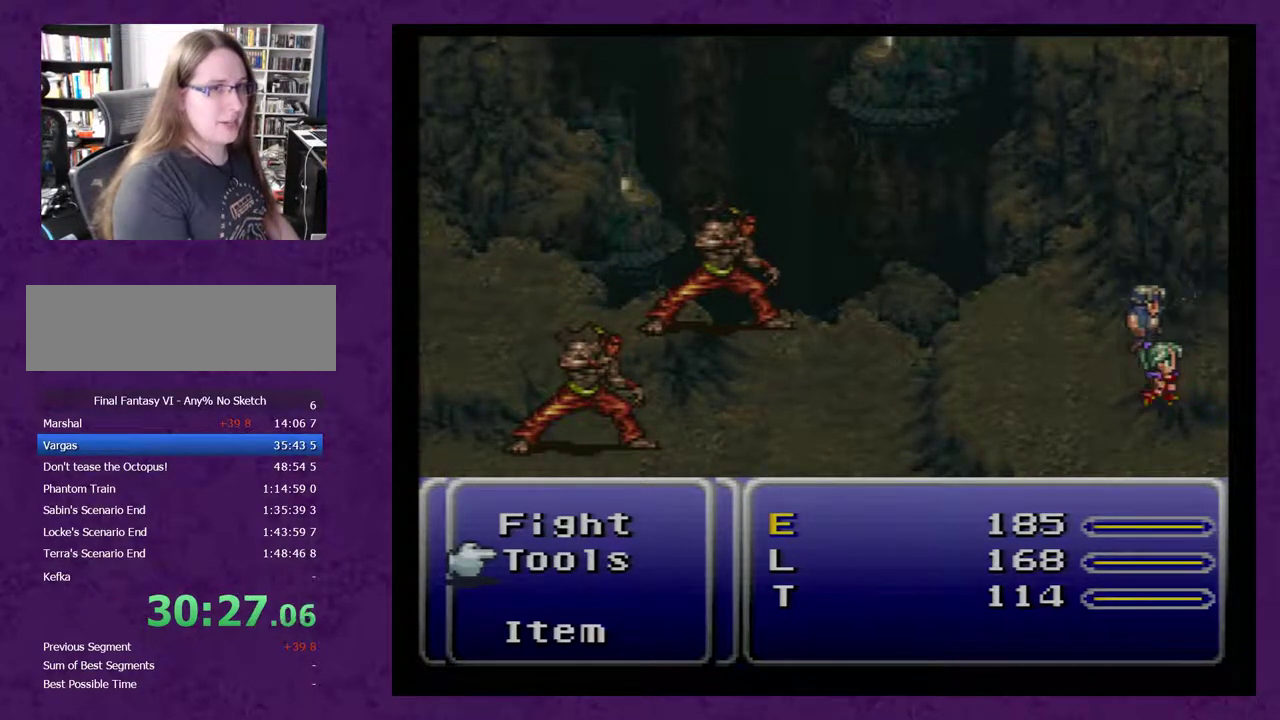
{"buttons": ["L1"], "events": []}
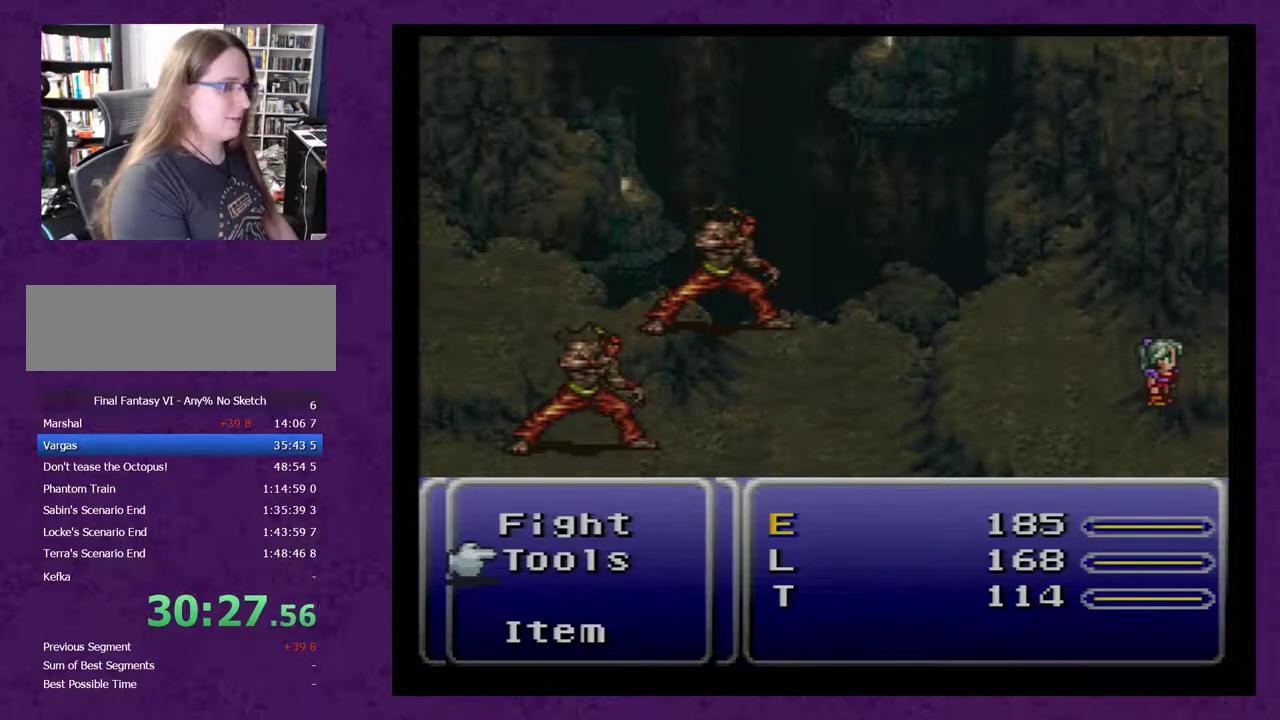
{"buttons": ["L1"], "events": []}
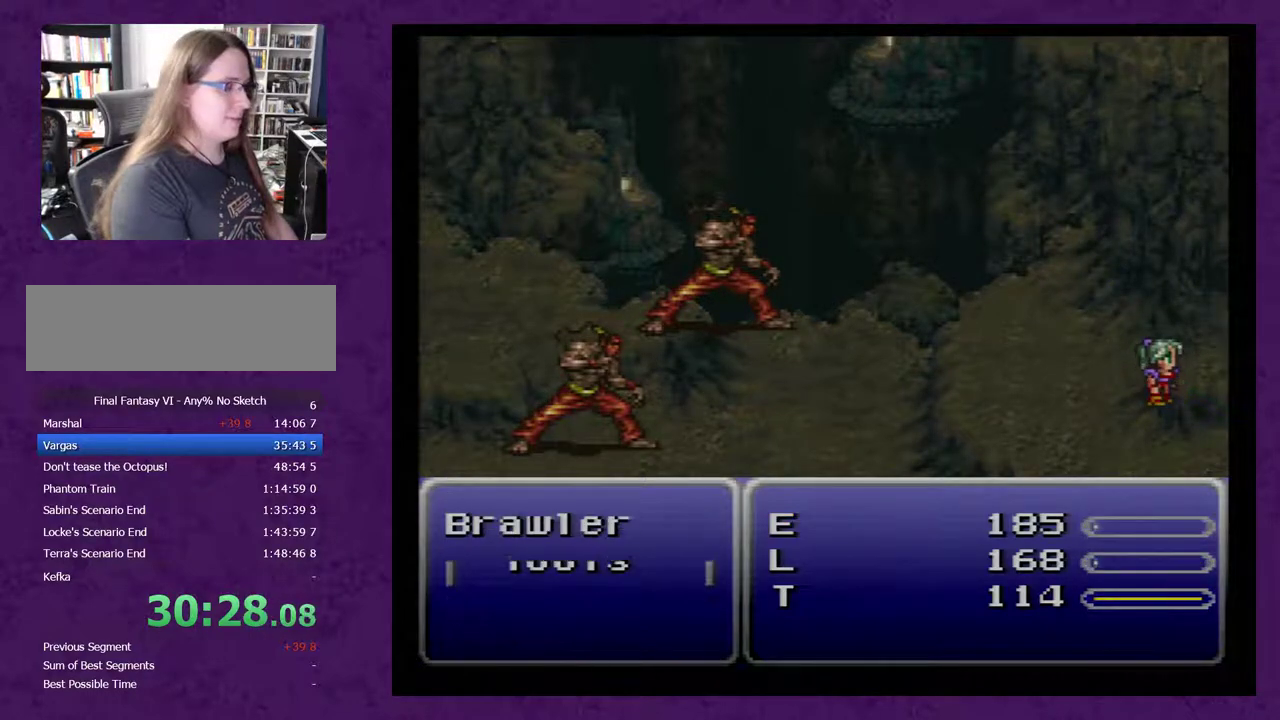
{"buttons": ["L1"], "events": []}